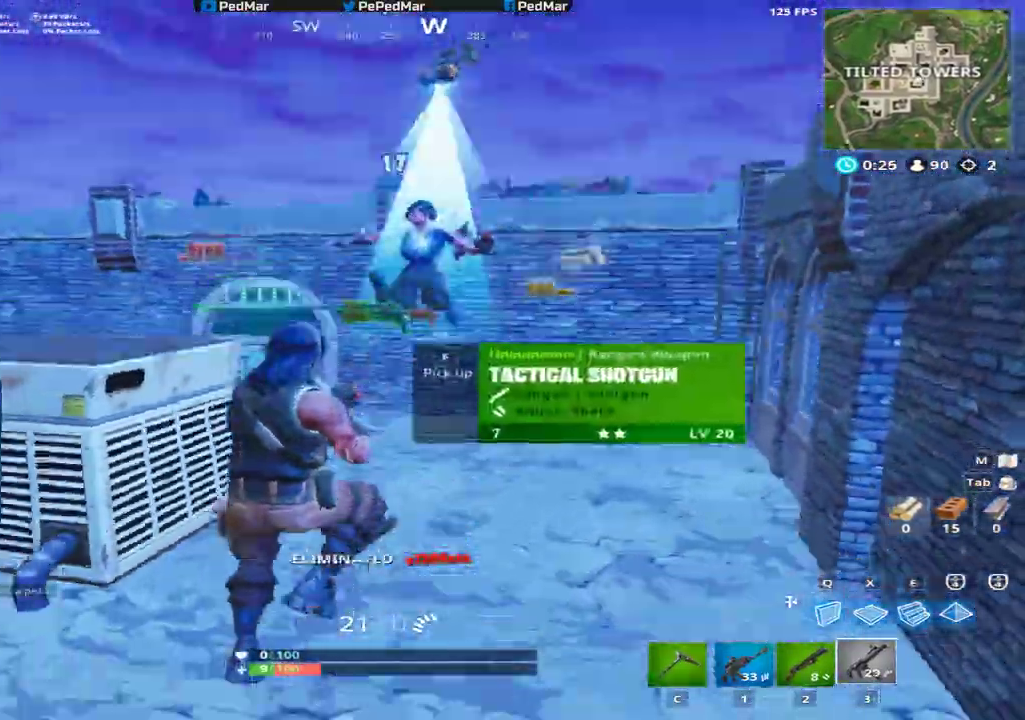
Gameplay with keyboard and mouse; each line is a JSON object with the keys and mouse buttons held at the frame after it. "events" lists presses ("down") and releases ("up") of "a", "c", "ctrl", "d", "e", "f", "q", "r", "s", "shift", "space", "tab", "w", "x", "z", "mouse_left", "mouse_wheel", "mouse_right", "mouse_mb4" and "mouse_mb5" between this image and that frame as [ms after this image, input, new state], when the widget could be followed in between. "mouse_left", "mouse_wheel", "mouse_right", "mouse_mb4", "mouse_mb5" = the "left", "wheel", "right", "mb4", "mb5" buttons of the "mouse" list. No other keys are recorded. "wheel" means that the mouse wheel is clicked or scrolled. Not read: mouse_move.
{"keys": ["shift", "w"], "mouse": [], "events": [[67, "a", "down"], [67, "mouse_left", "up"], [84, "d", "up"], [151, "c", "down"], [184, "w", "down"], [234, "a", "up"], [234, "c", "up"]]}
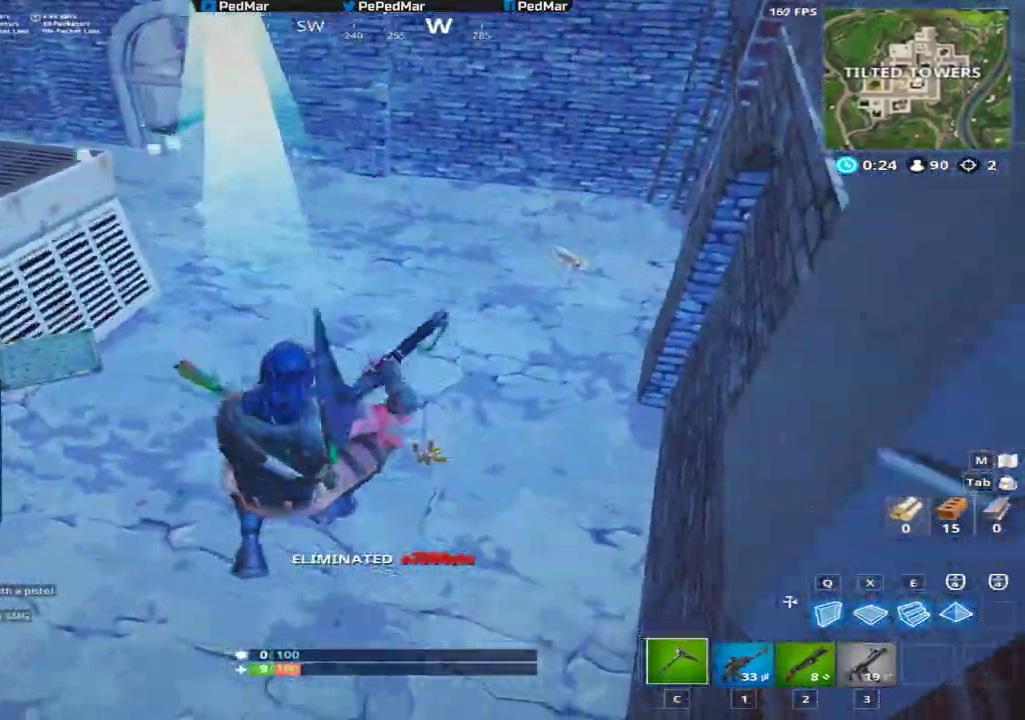
{"keys": ["d", "shift", "w"], "mouse": [], "events": [[67, "d", "down"], [167, "d", "up"], [367, "d", "down"], [467, "d", "up"], [484, "d", "down"]]}
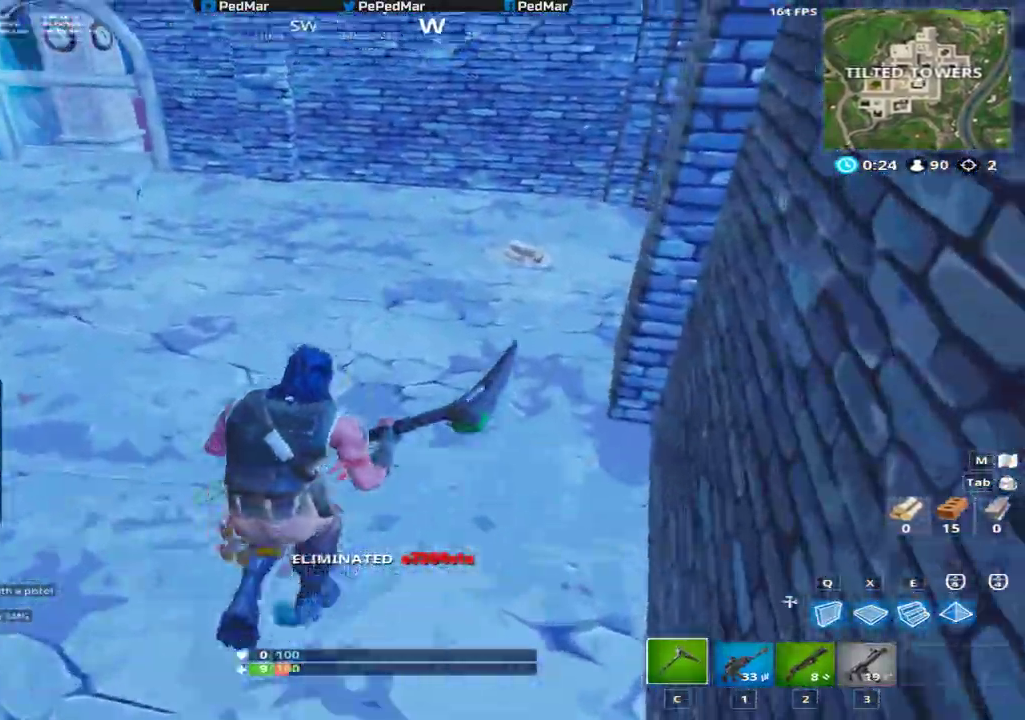
{"keys": ["a", "shift", "w"], "mouse": [], "events": [[101, "d", "up"], [334, "f", "down"], [384, "a", "down"], [401, "f", "up"]]}
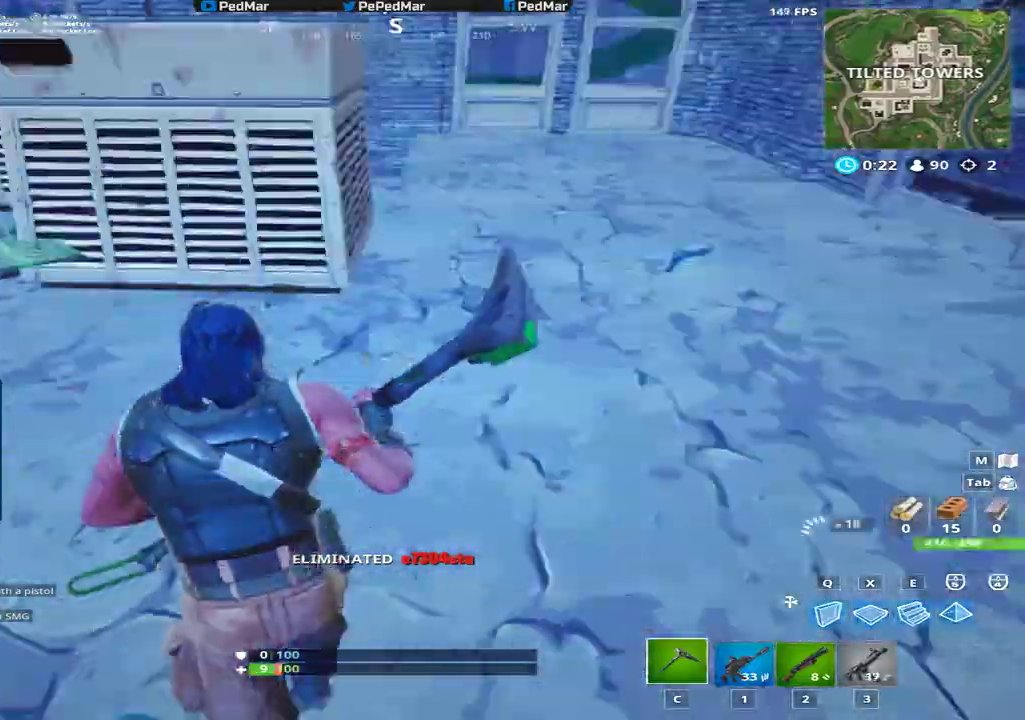
{"keys": ["a", "f", "shift", "w"], "mouse": [], "events": [[484, "f", "down"]]}
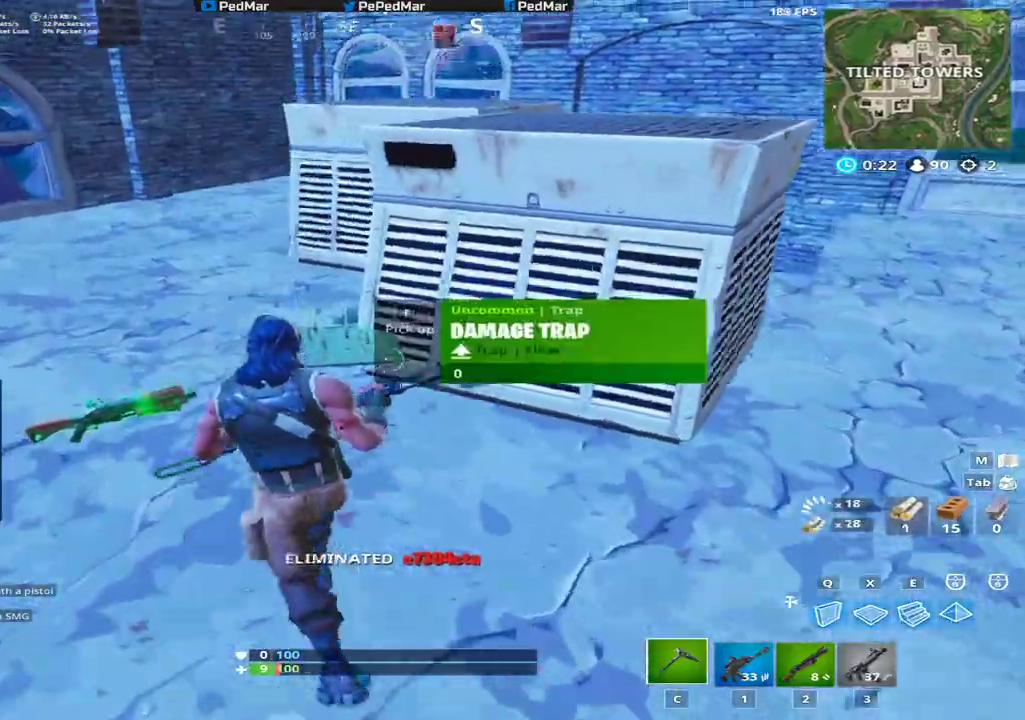
{"keys": ["f", "shift", "w"], "mouse": [], "events": [[34, "a", "up"], [51, "a", "down"], [67, "f", "up"], [84, "a", "up"], [101, "space", "down"], [251, "space", "up"], [334, "f", "down"], [401, "f", "up"], [468, "f", "down"]]}